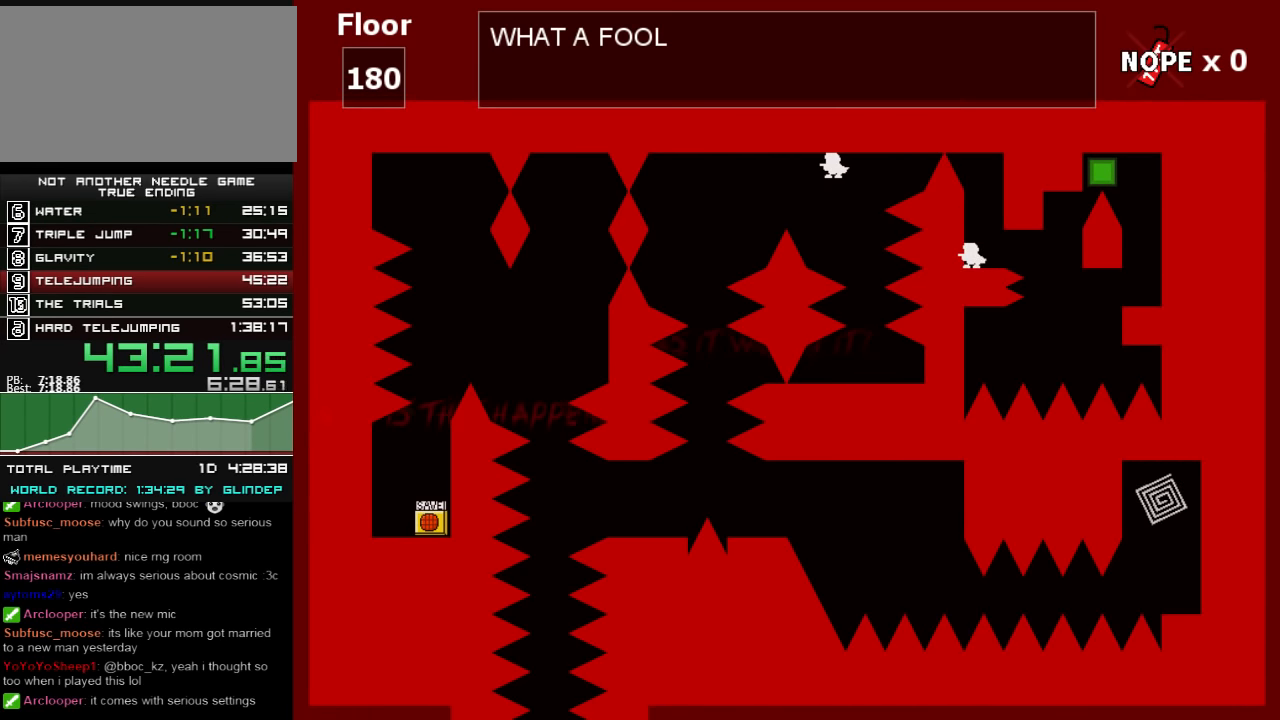
Gameplay with keyboard; each line is a JSON object with the keys held at the frame after it. "events" lists presses ("down") and releases ("up") of "down", "left", "r", "right", "shift_l", "shift_r", "up" and "z" between this image and that frame as [ms after this image, input, new state], when the widget could be followed in between. No other keys are recorded. Mouse input is not recorded.
{"keys": ["left"], "events": [[60, "left", "up"], [100, "right", "down"], [120, "right", "up"], [160, "left", "down"], [220, "left", "up"], [260, "right", "down"], [300, "right", "up"], [320, "left", "down"], [400, "left", "up"], [420, "right", "down"], [460, "right", "up"], [500, "left", "down"]]}
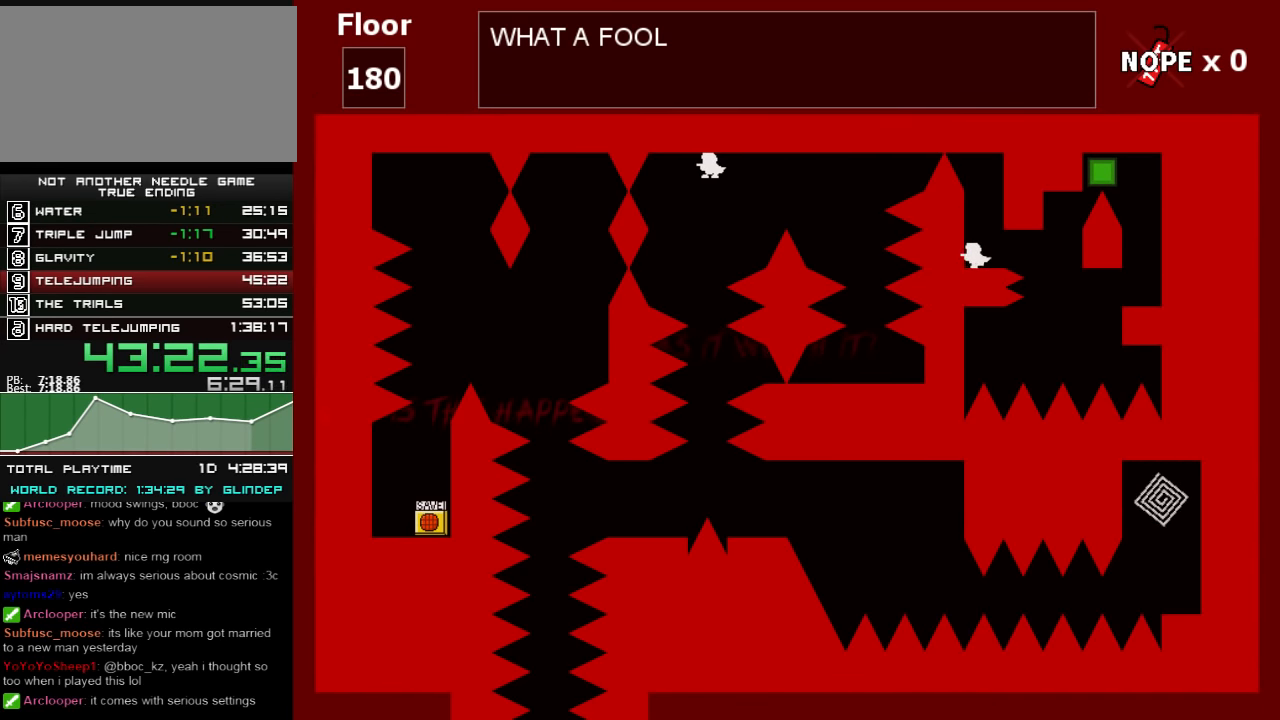
{"keys": [], "events": [[60, "left", "up"]]}
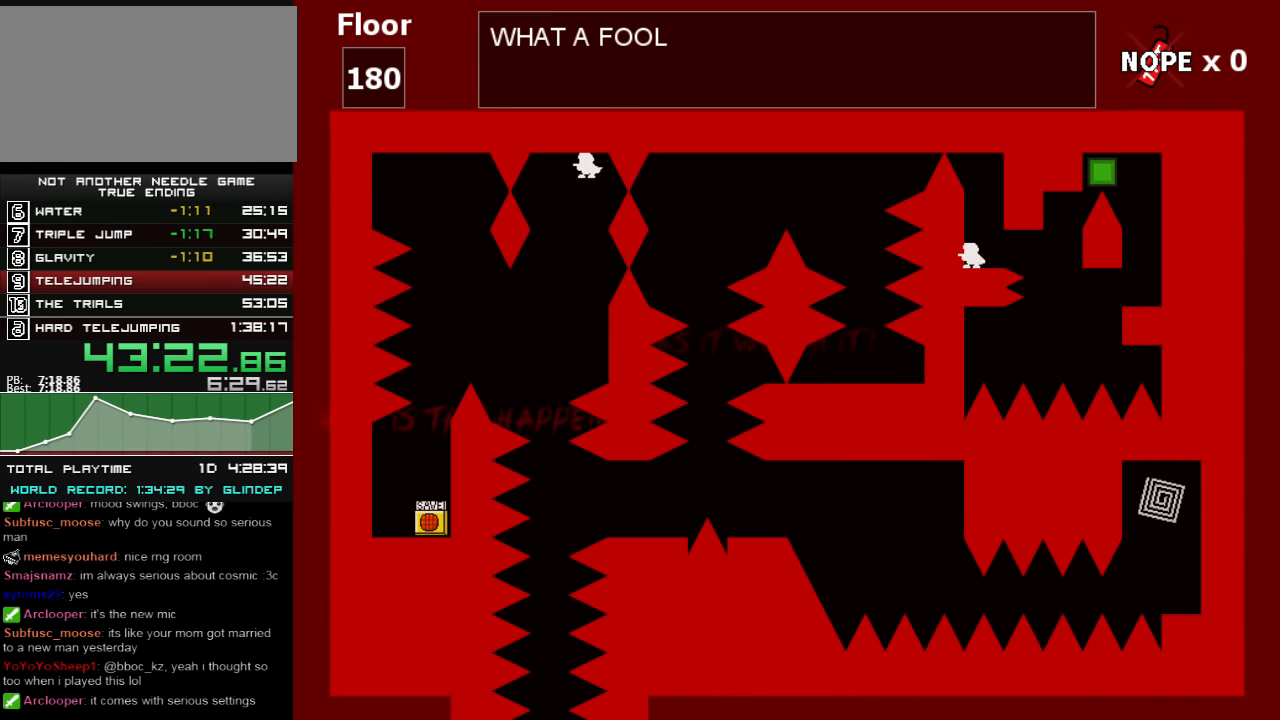
{"keys": [], "events": []}
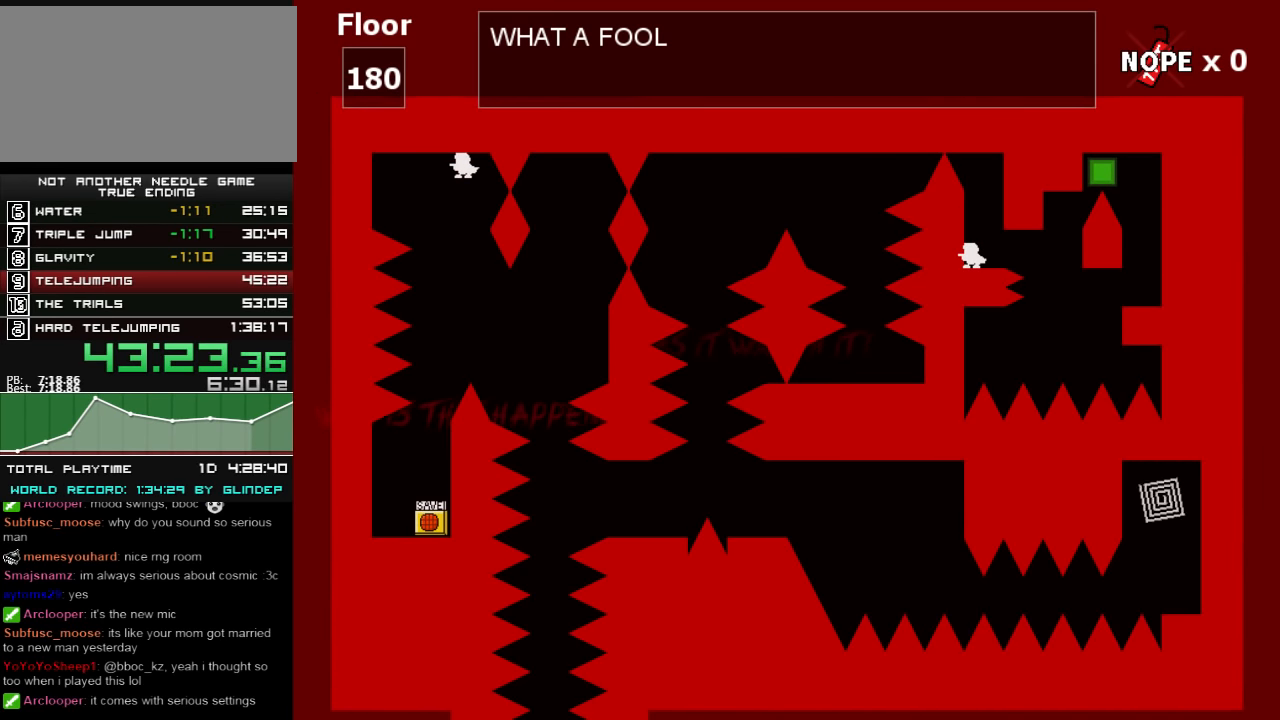
{"keys": ["right"], "events": [[400, "right", "down"]]}
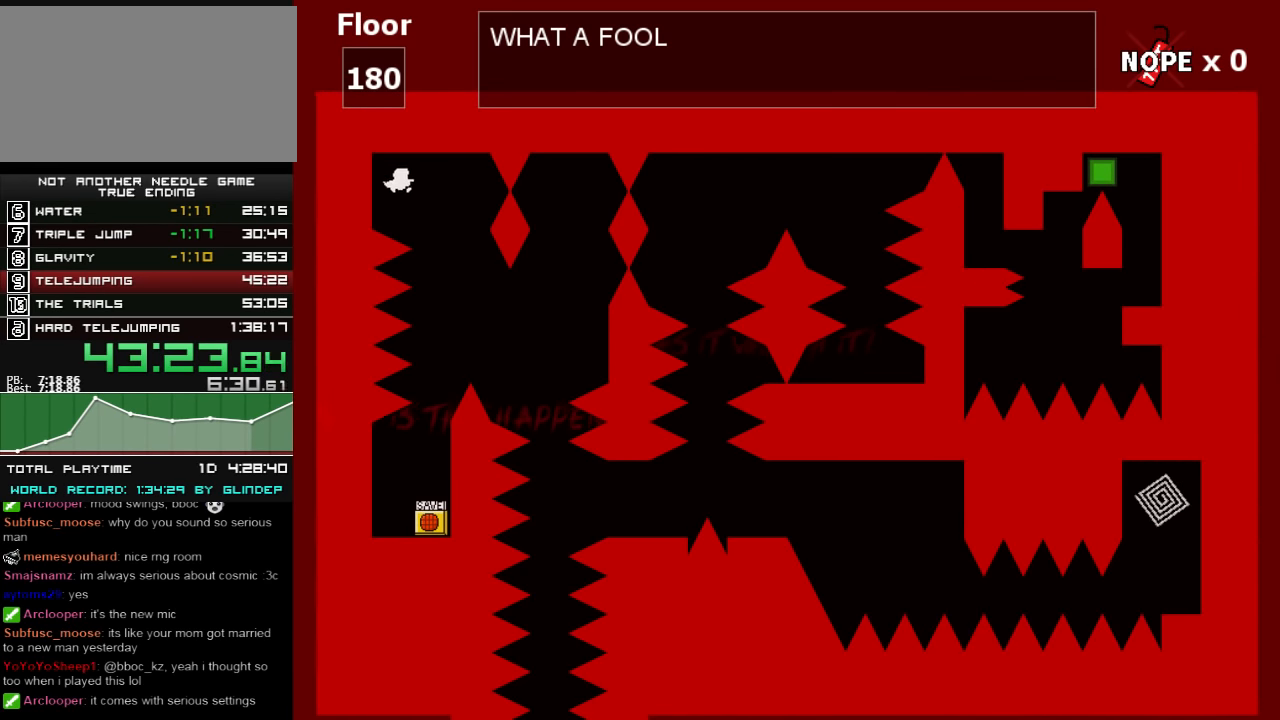
{"keys": [], "events": [[160, "right", "up"], [420, "shift_l", "down"], [460, "shift_l", "up"]]}
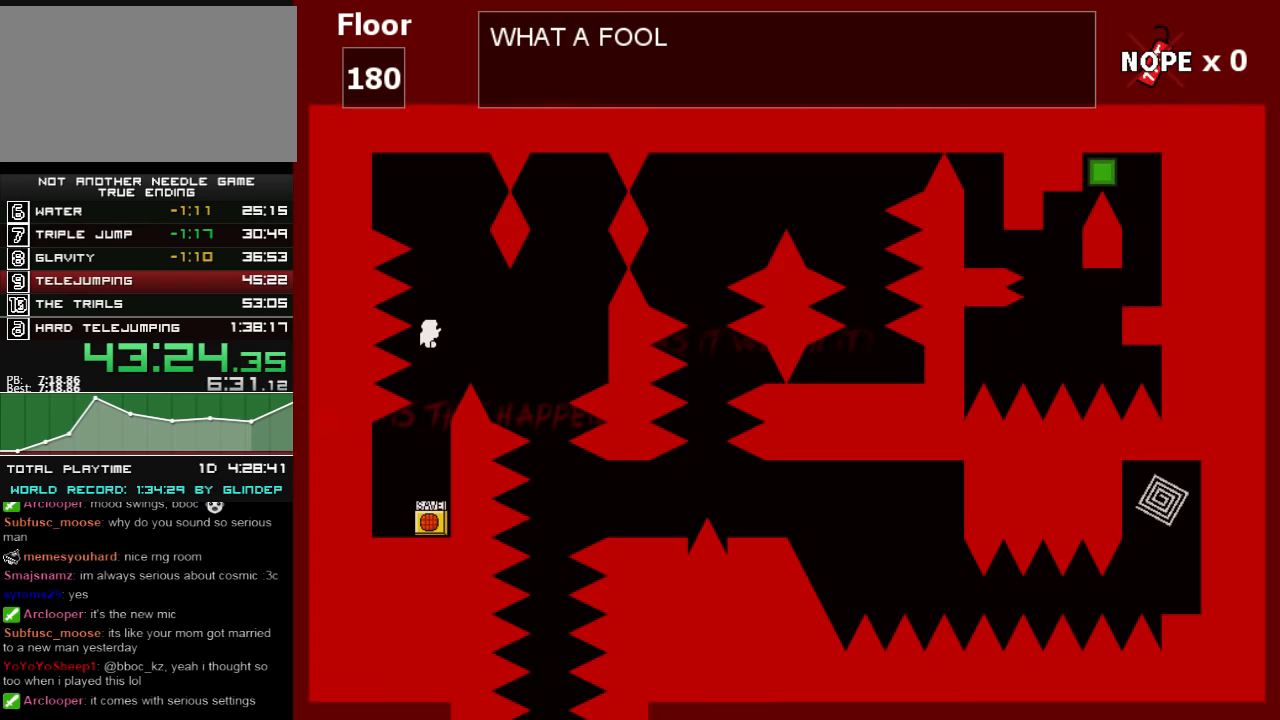
{"keys": [], "events": [[100, "z", "down"], [120, "z", "up"]]}
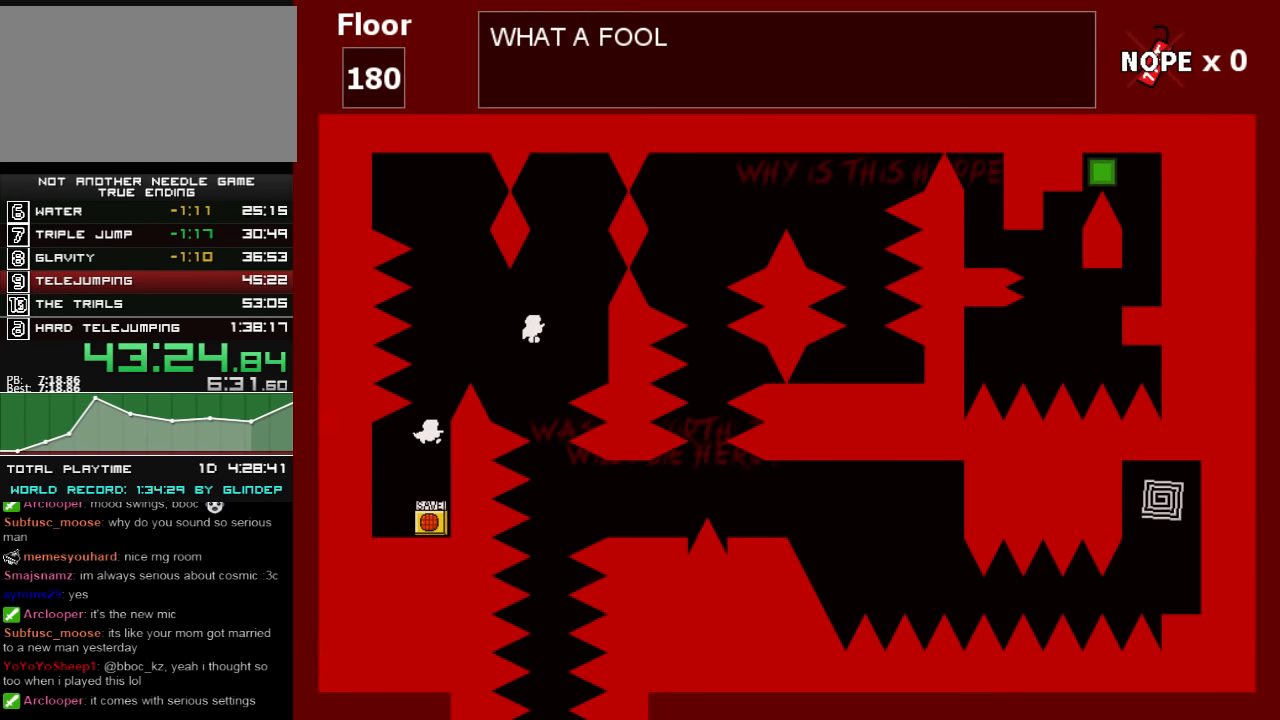
{"keys": ["left"], "events": [[320, "left", "down"]]}
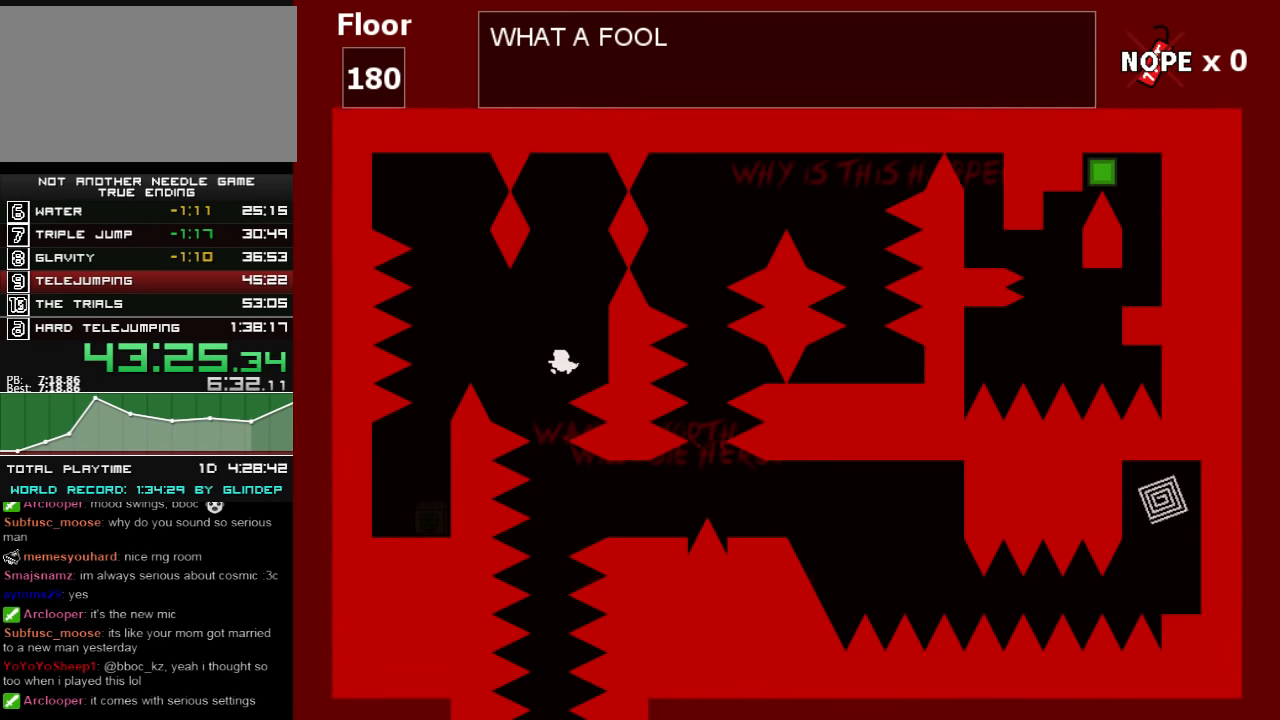
{"keys": ["right", "shift_l"], "events": [[100, "left", "up"], [400, "shift_l", "down"], [500, "right", "down"]]}
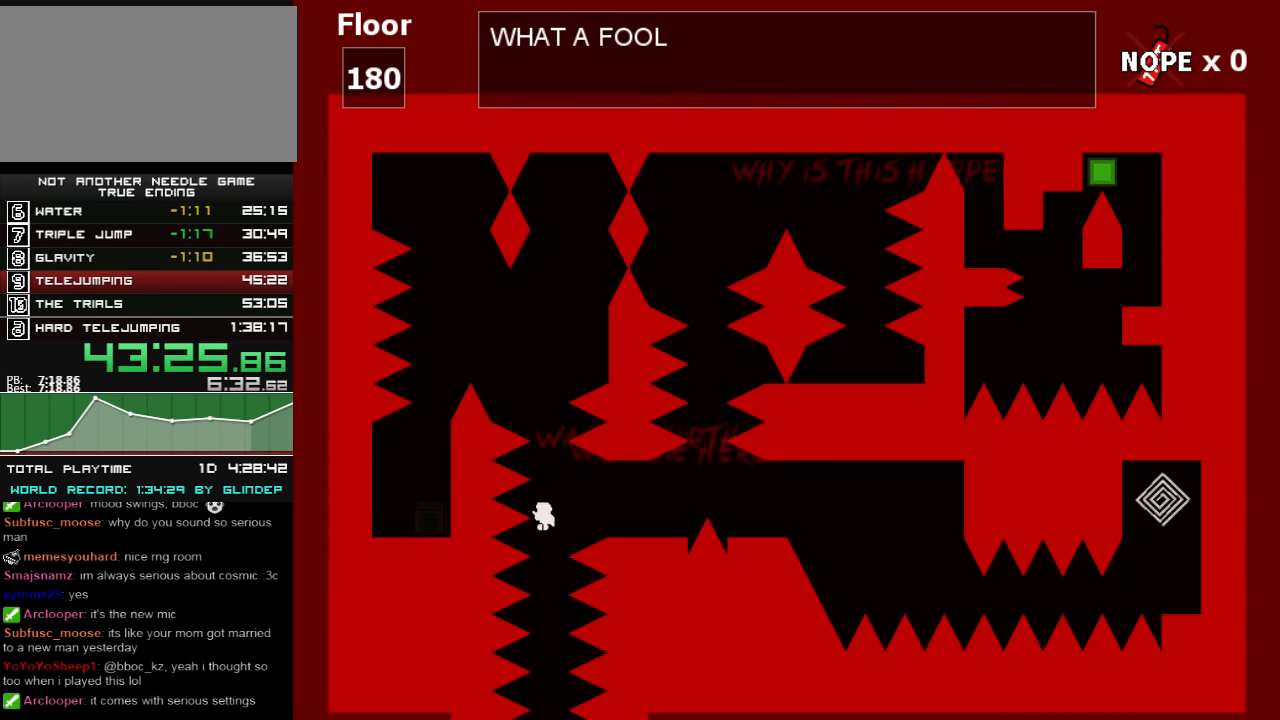
{"keys": ["right"], "events": [[160, "shift_l", "up"]]}
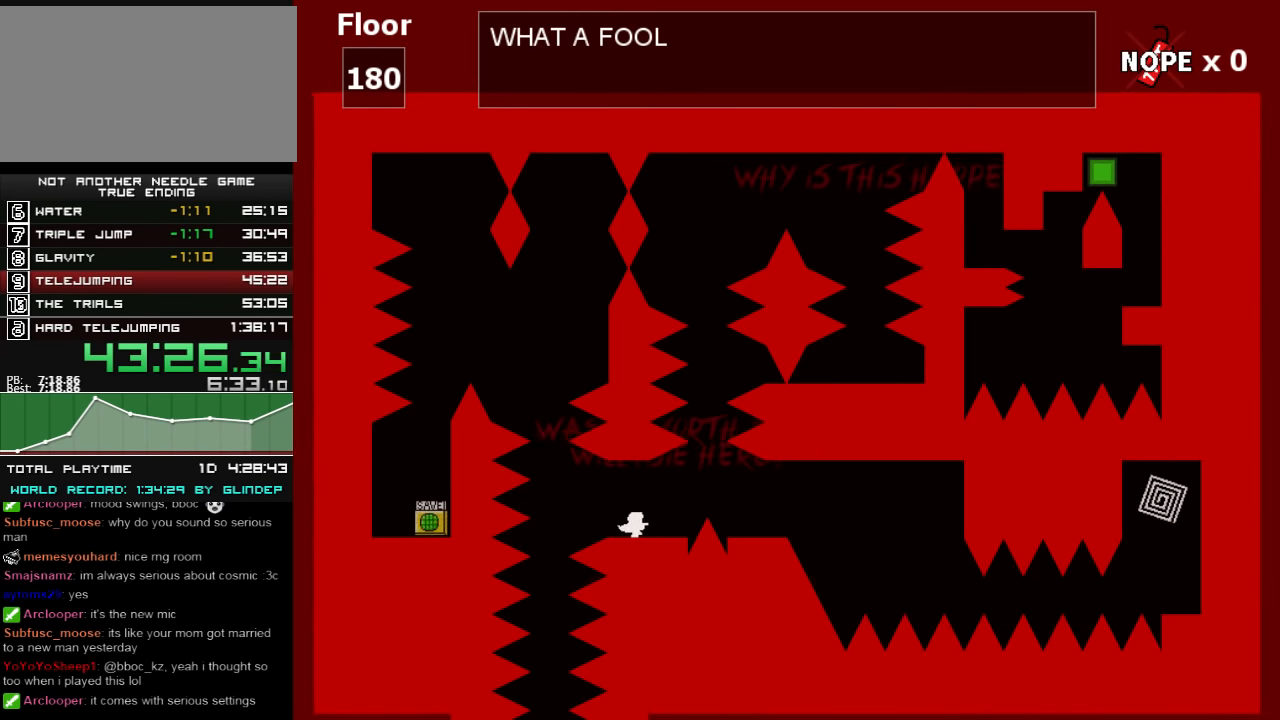
{"keys": ["right"], "events": [[120, "shift_l", "down"], [200, "shift_l", "up"]]}
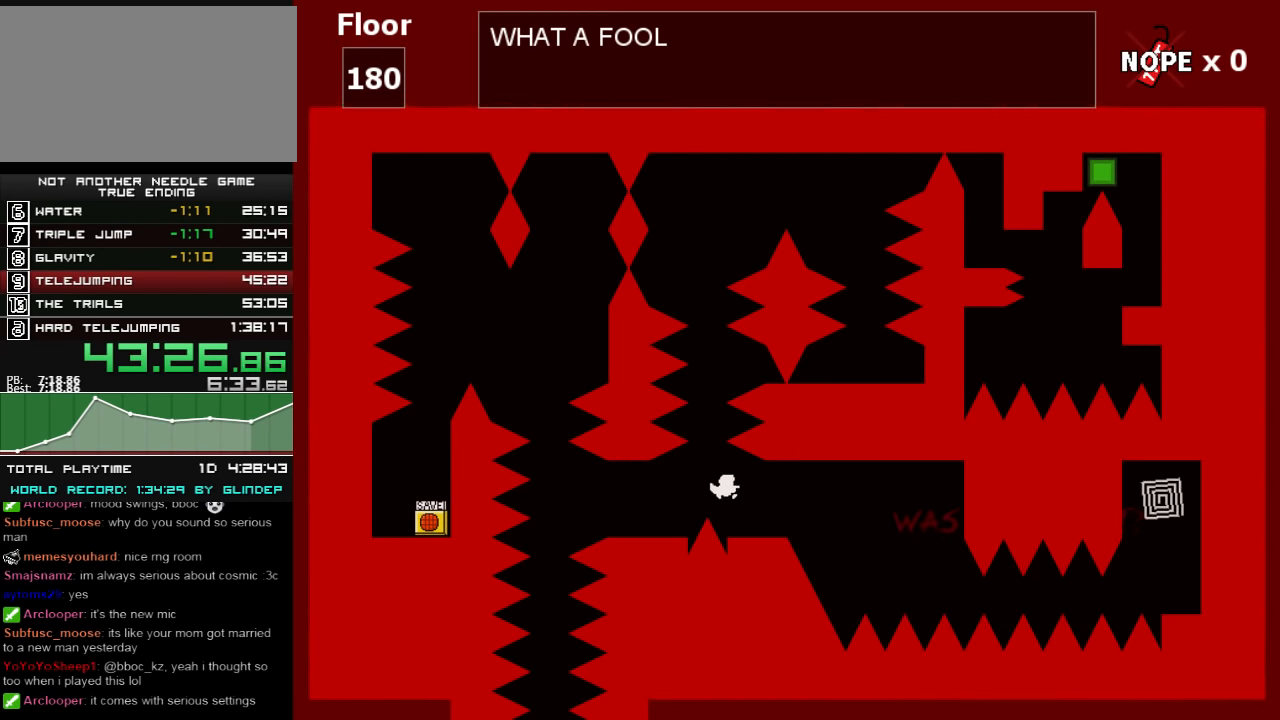
{"keys": ["right"], "events": [[100, "right", "up"], [200, "right", "down"], [200, "shift_l", "down"], [220, "shift_l", "up"]]}
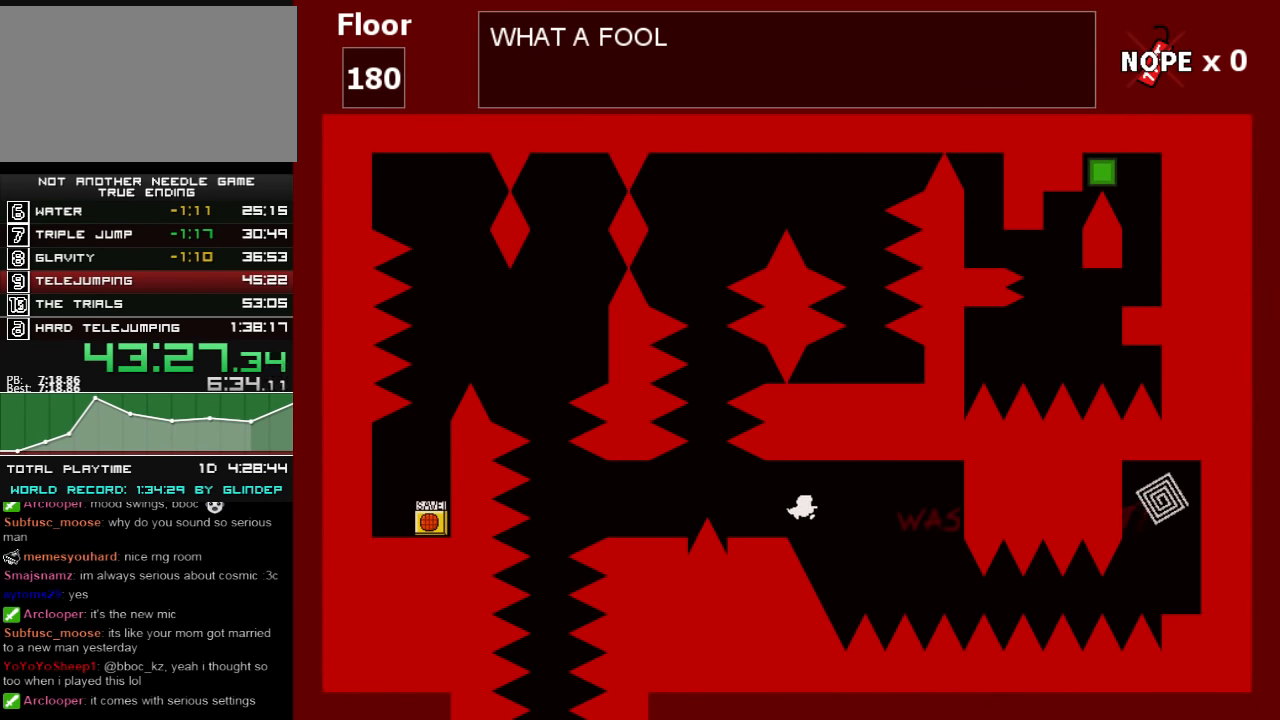
{"keys": ["left", "shift_l"], "events": [[120, "right", "up"], [220, "shift_l", "down"], [220, "z", "down"], [300, "left", "down"], [500, "z", "up"]]}
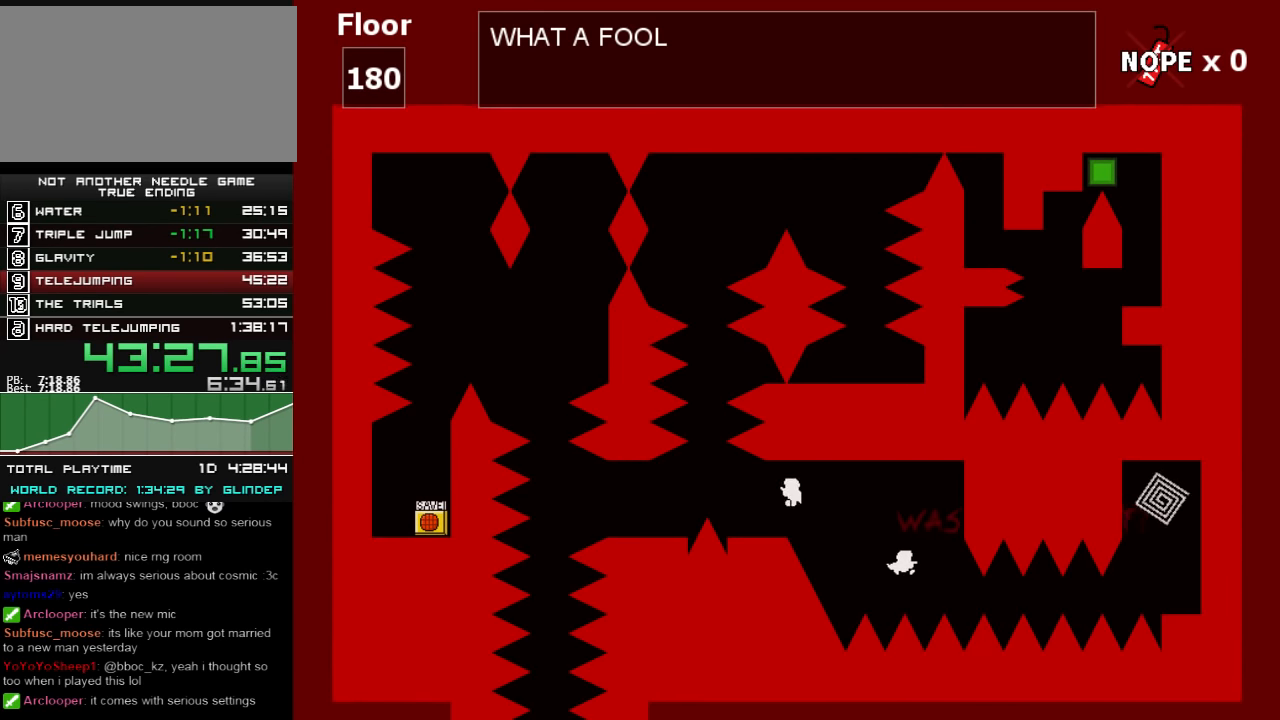
{"keys": [], "events": [[60, "shift_l", "up"], [200, "left", "up"]]}
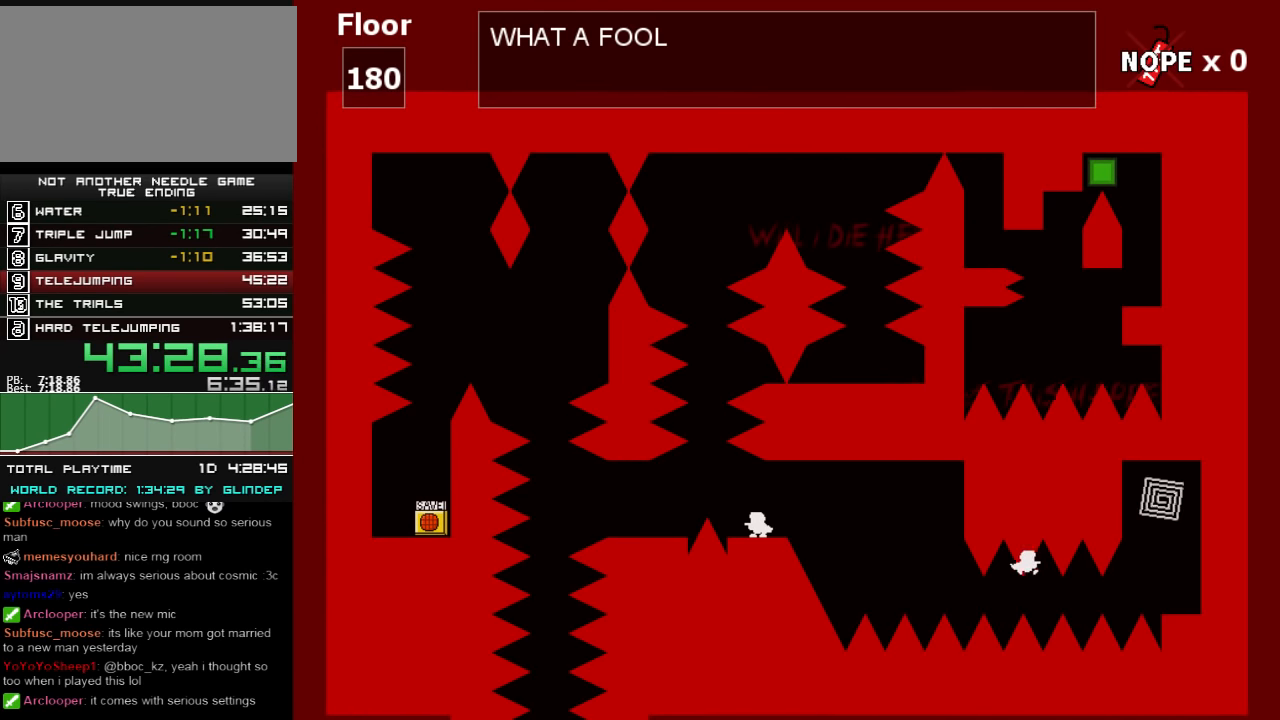
{"keys": [], "events": []}
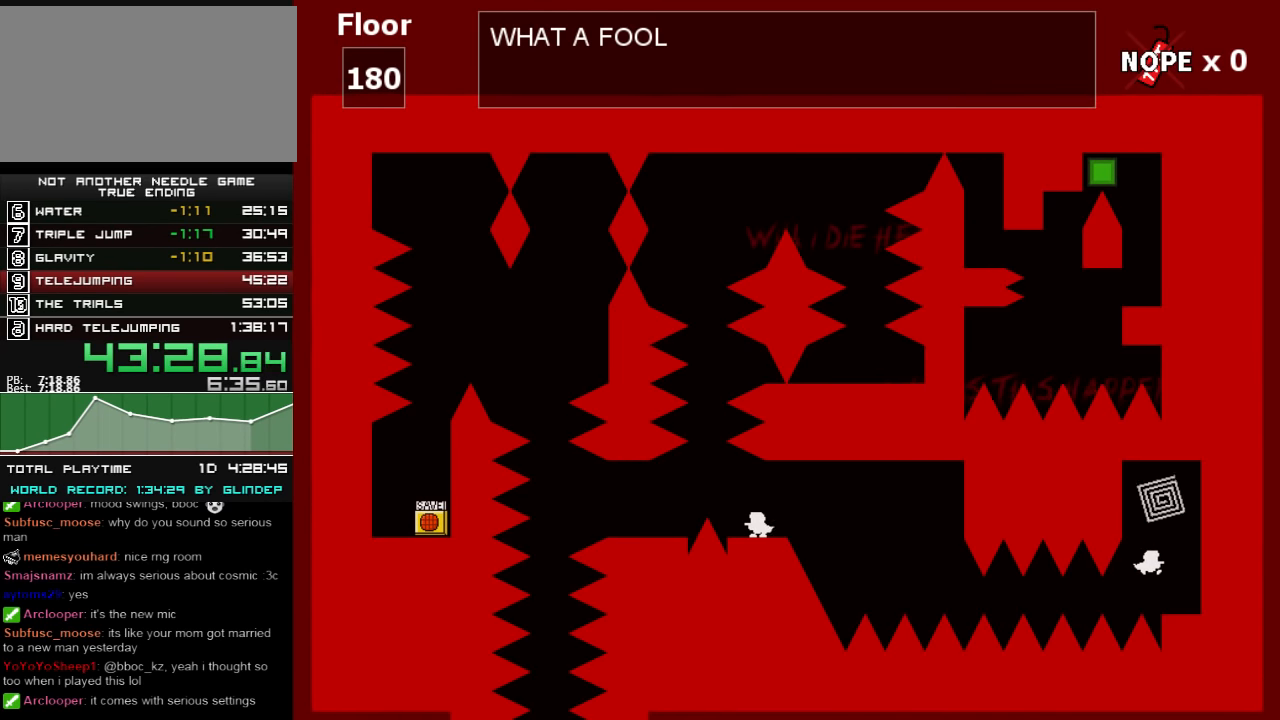
{"keys": ["right"], "events": [[220, "shift_l", "down"], [280, "left", "down"], [360, "left", "up"], [360, "right", "down"], [460, "shift_l", "up"]]}
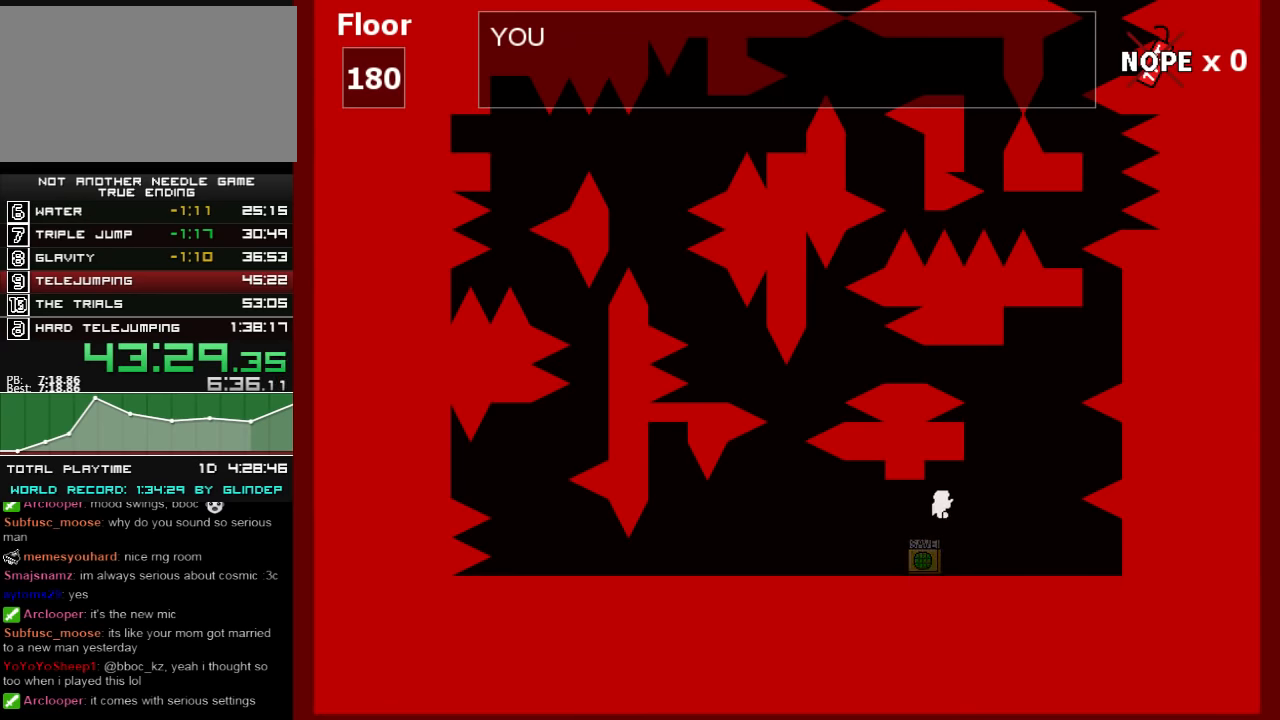
{"keys": ["left", "shift_l"], "events": [[360, "shift_l", "down"], [460, "left", "down"], [460, "right", "up"]]}
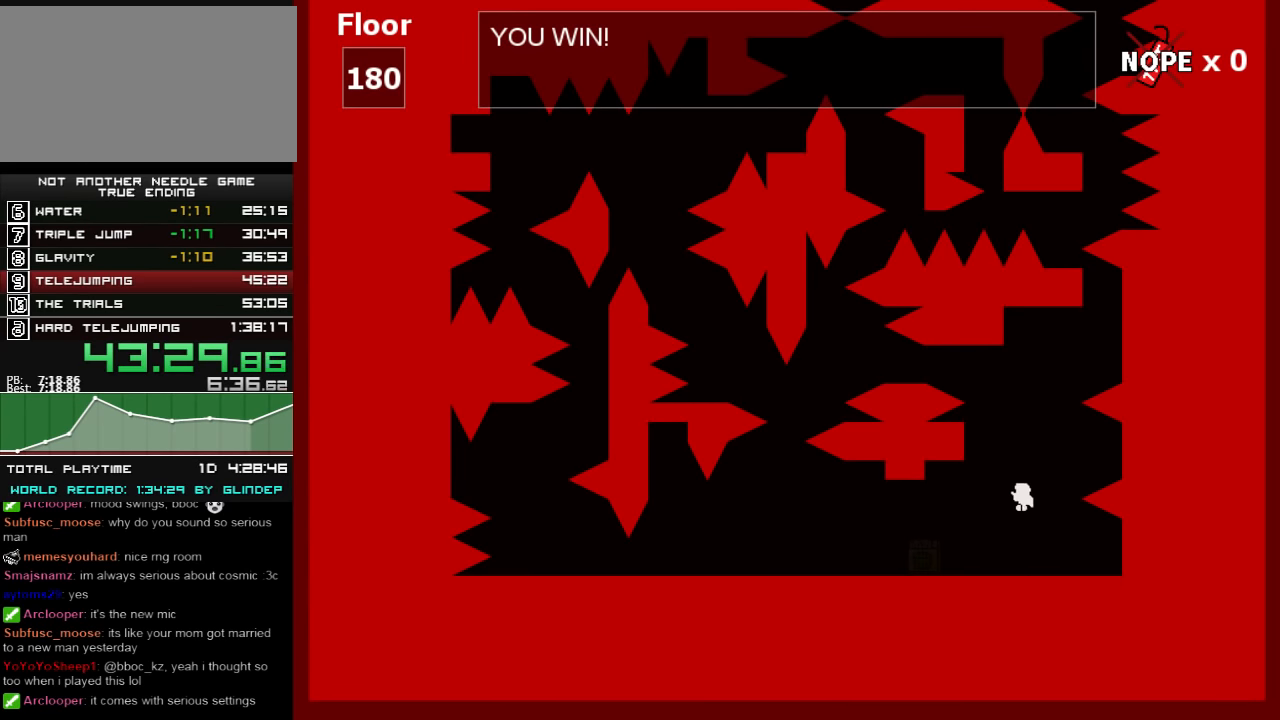
{"keys": [], "events": [[20, "left", "up"], [60, "shift_l", "up"], [120, "shift_l", "down"], [320, "z", "down"], [420, "shift_l", "up"], [420, "z", "up"]]}
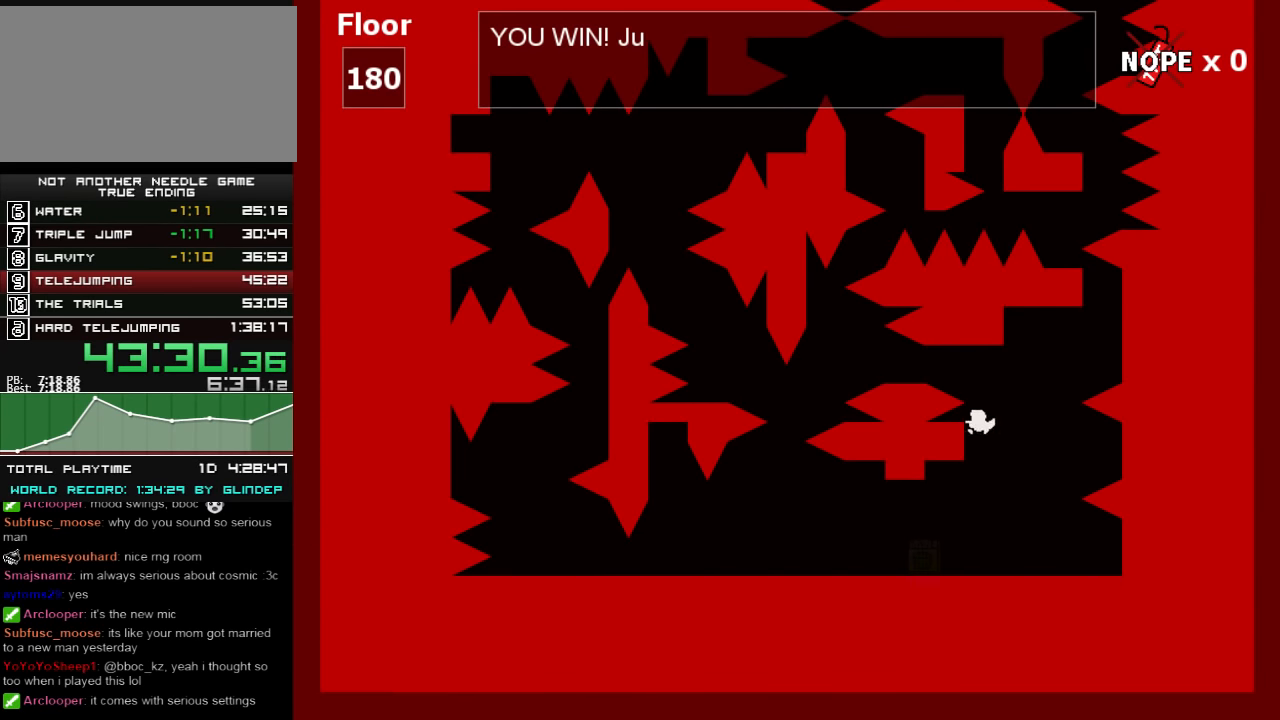
{"keys": ["left"], "events": [[100, "shift_l", "down"], [200, "left", "down"], [420, "shift_l", "up"]]}
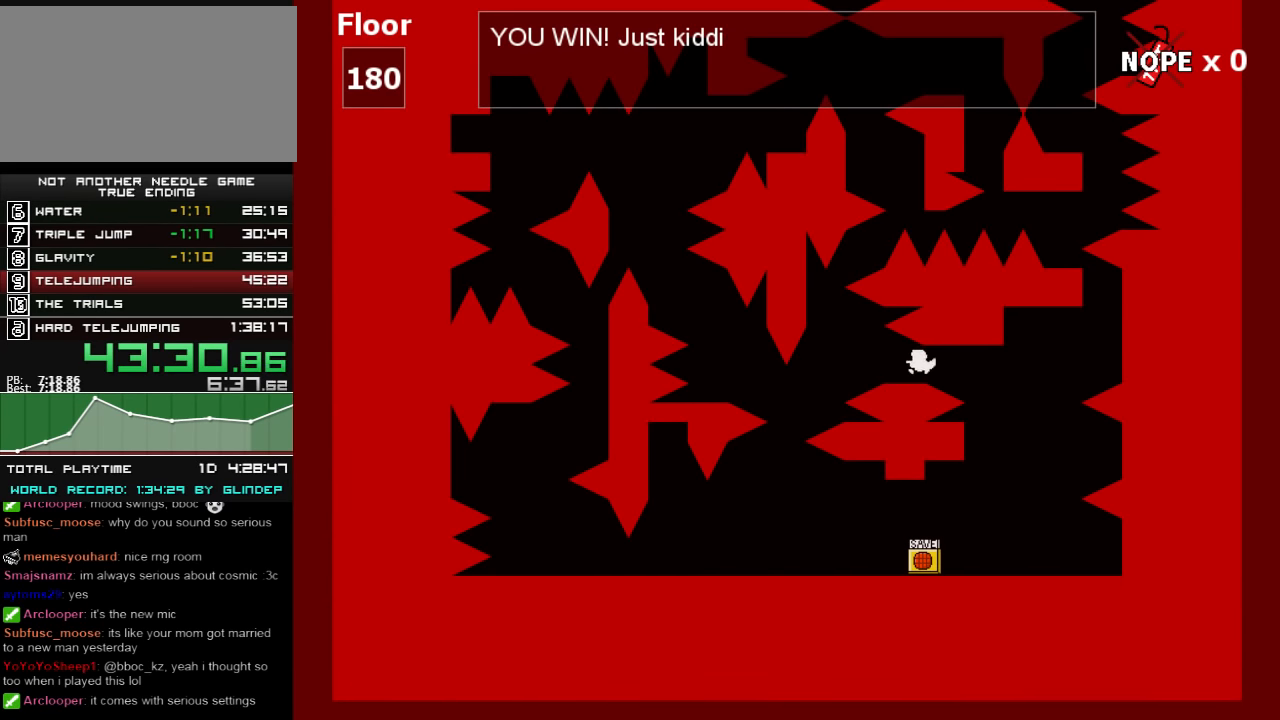
{"keys": ["left"], "events": [[160, "shift_l", "down"], [200, "shift_l", "up"]]}
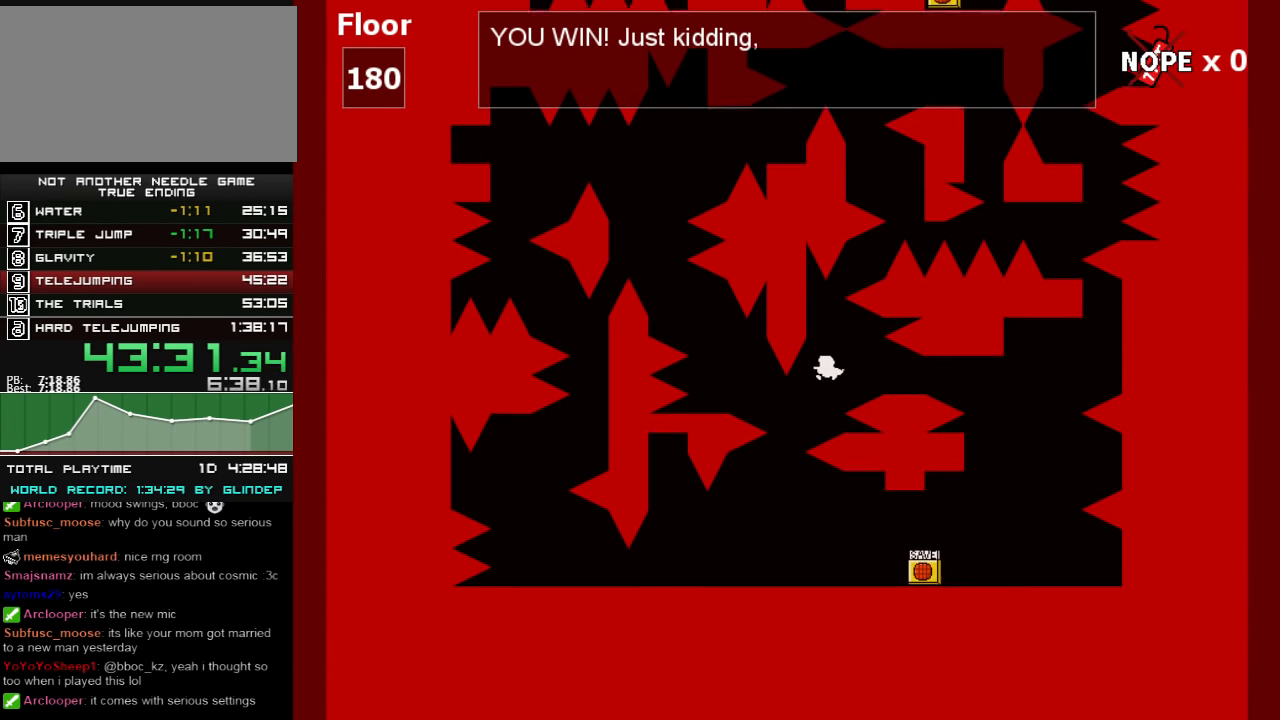
{"keys": ["left"], "events": [[200, "shift_l", "down"], [360, "shift_l", "up"]]}
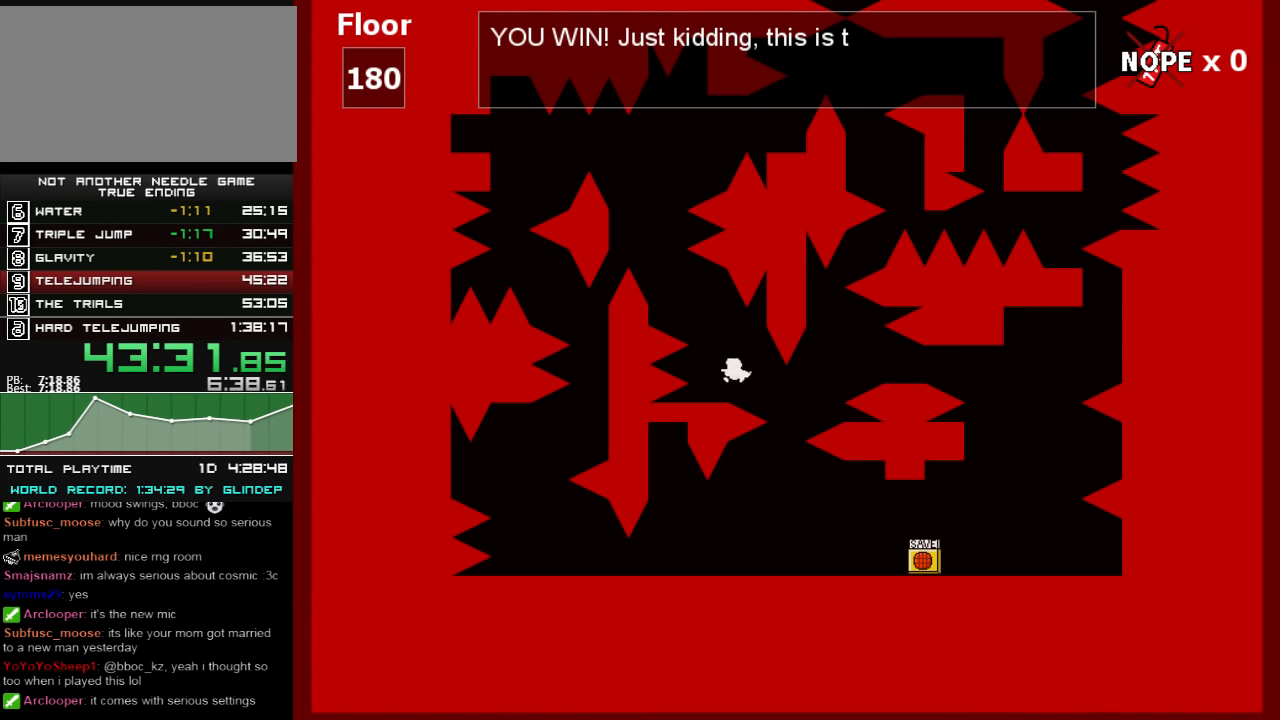
{"keys": ["left", "shift_l"], "events": [[100, "left", "up"], [200, "shift_l", "down"], [320, "left", "down"]]}
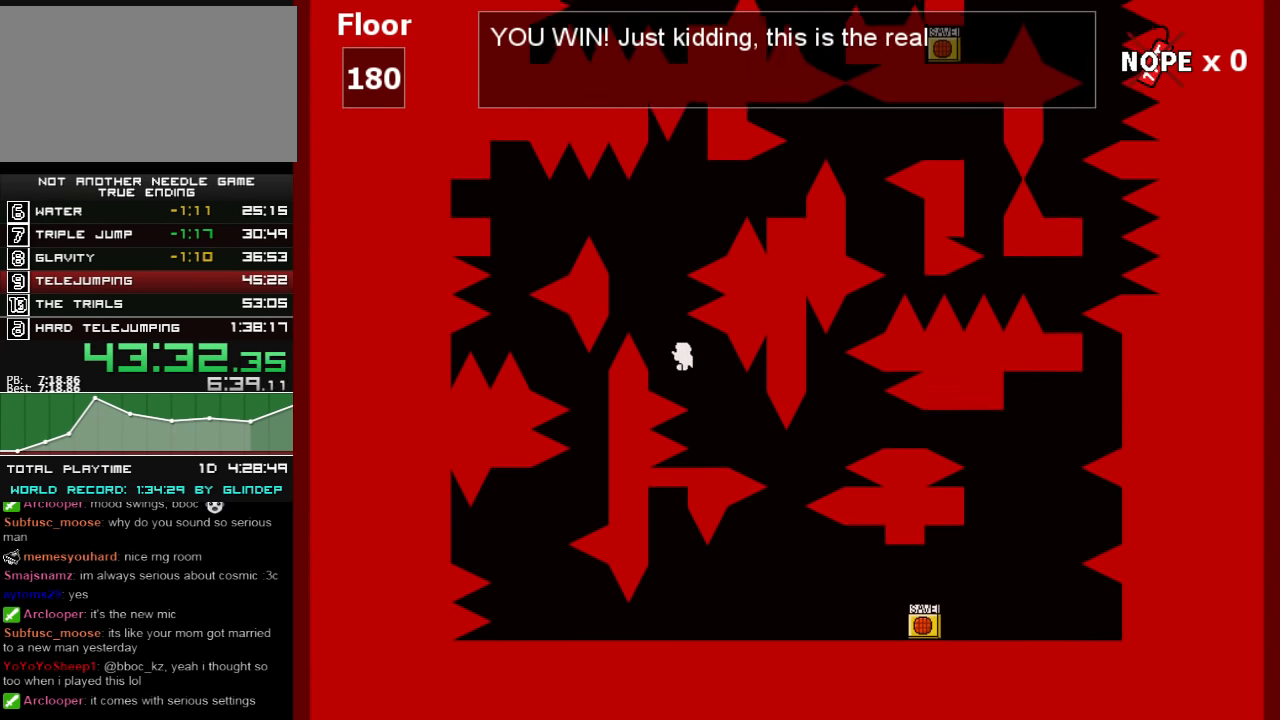
{"keys": ["shift_l"], "events": [[20, "shift_l", "up"], [100, "left", "up"], [100, "shift_l", "down"], [300, "z", "down"], [360, "z", "up"]]}
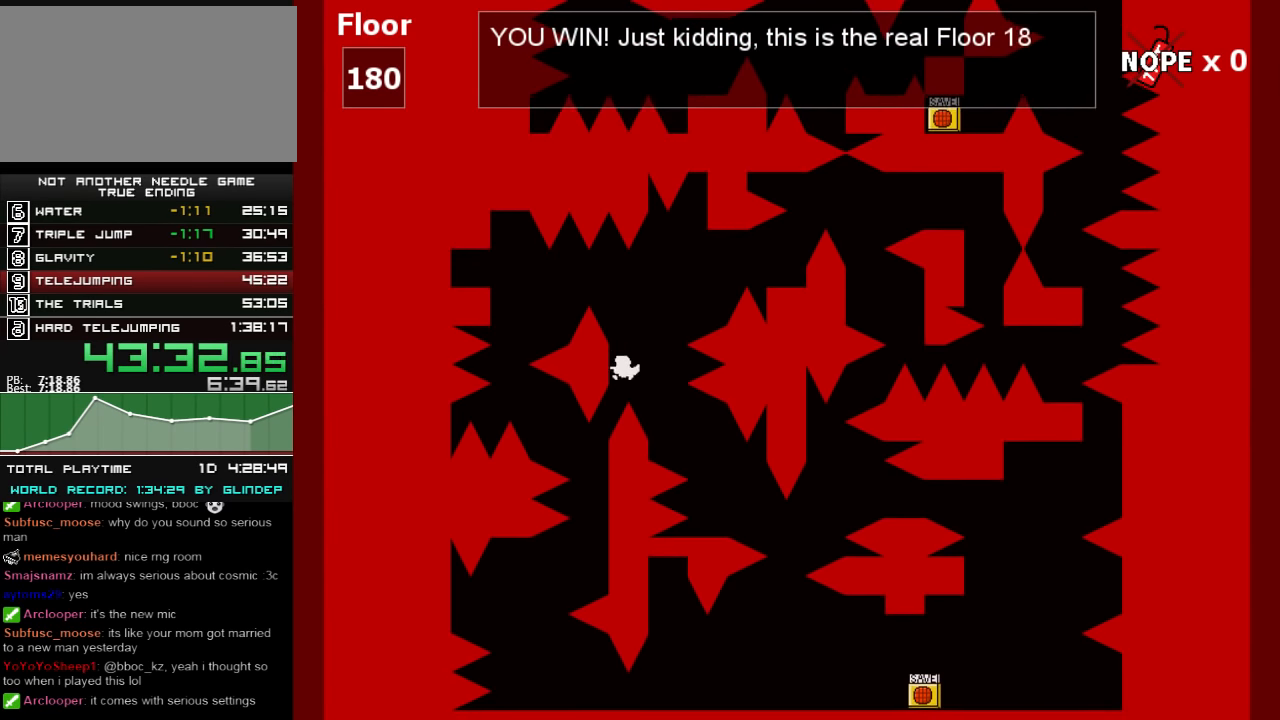
{"keys": ["shift_l"], "events": [[20, "shift_l", "up"], [100, "shift_l", "down"], [400, "z", "down"], [460, "z", "up"]]}
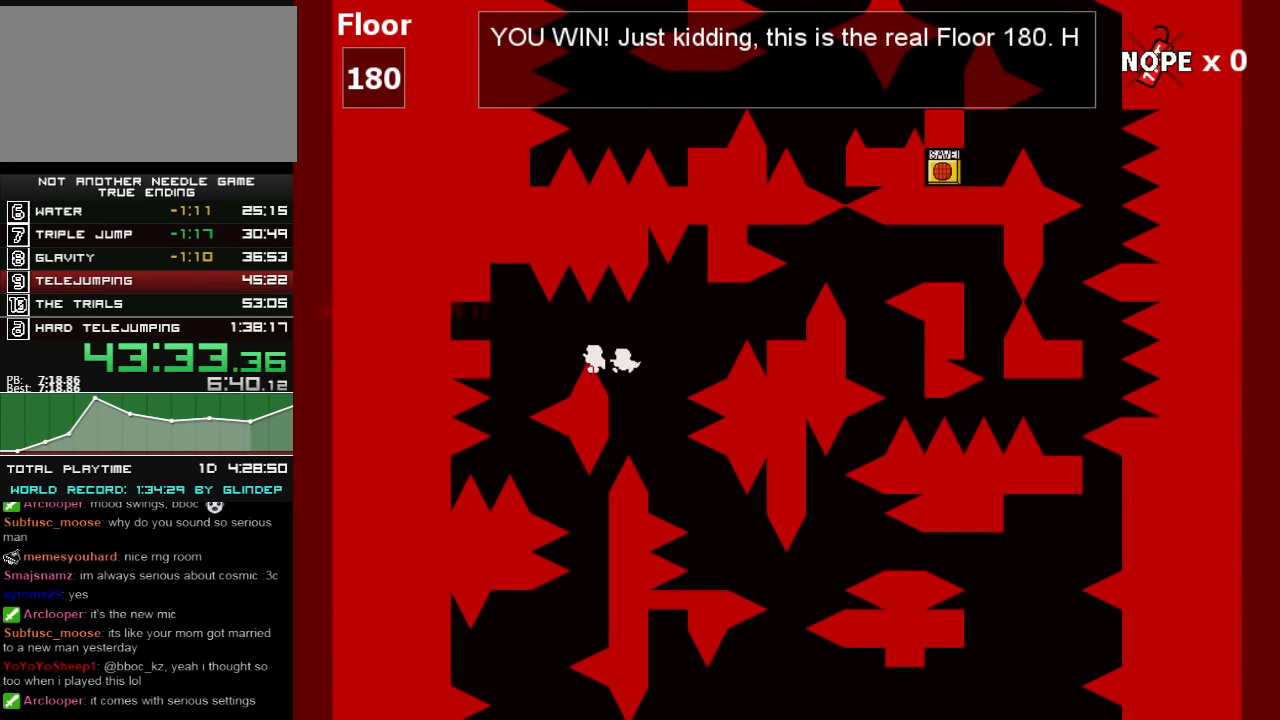
{"keys": ["shift_l"], "events": [[60, "right", "down"], [300, "right", "up"], [300, "shift_l", "up"], [460, "shift_l", "down"]]}
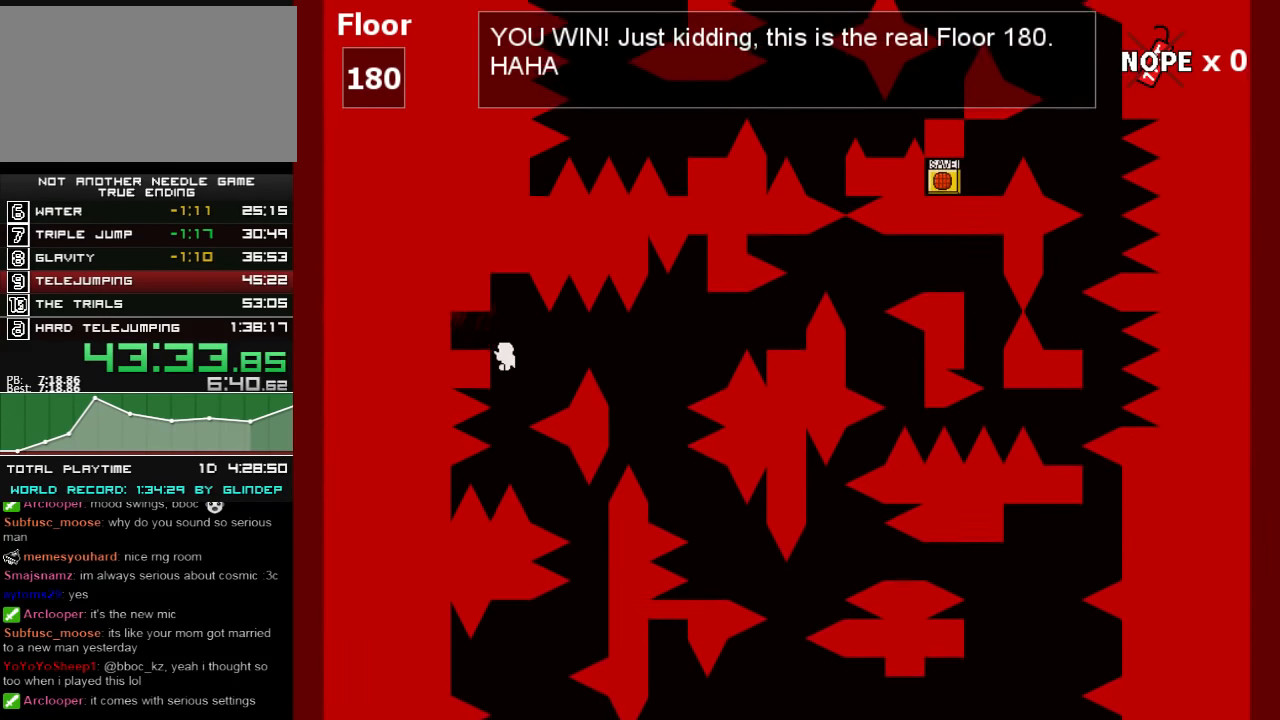
{"keys": ["right"], "events": [[20, "left", "down"], [200, "shift_l", "up"], [220, "left", "up"], [300, "right", "down"]]}
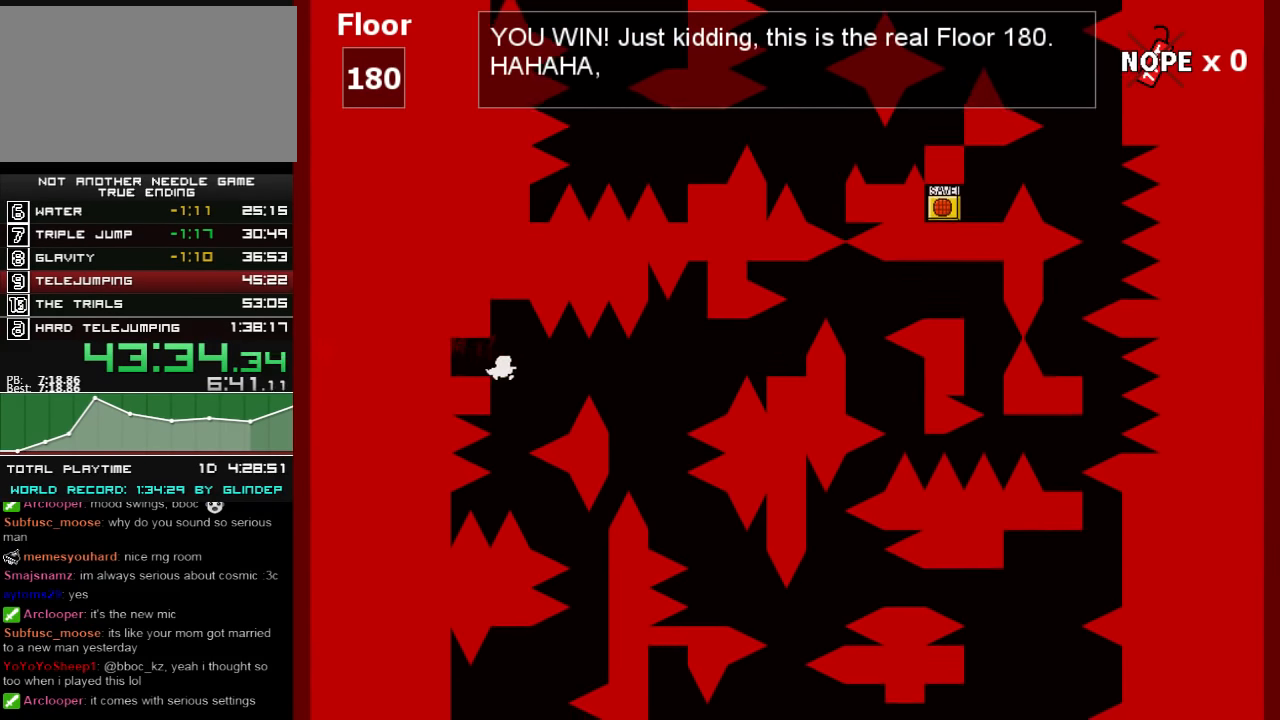
{"keys": ["left", "shift_l"], "events": [[20, "shift_l", "down"], [60, "right", "up"], [260, "z", "down"], [320, "left", "down"], [320, "z", "up"]]}
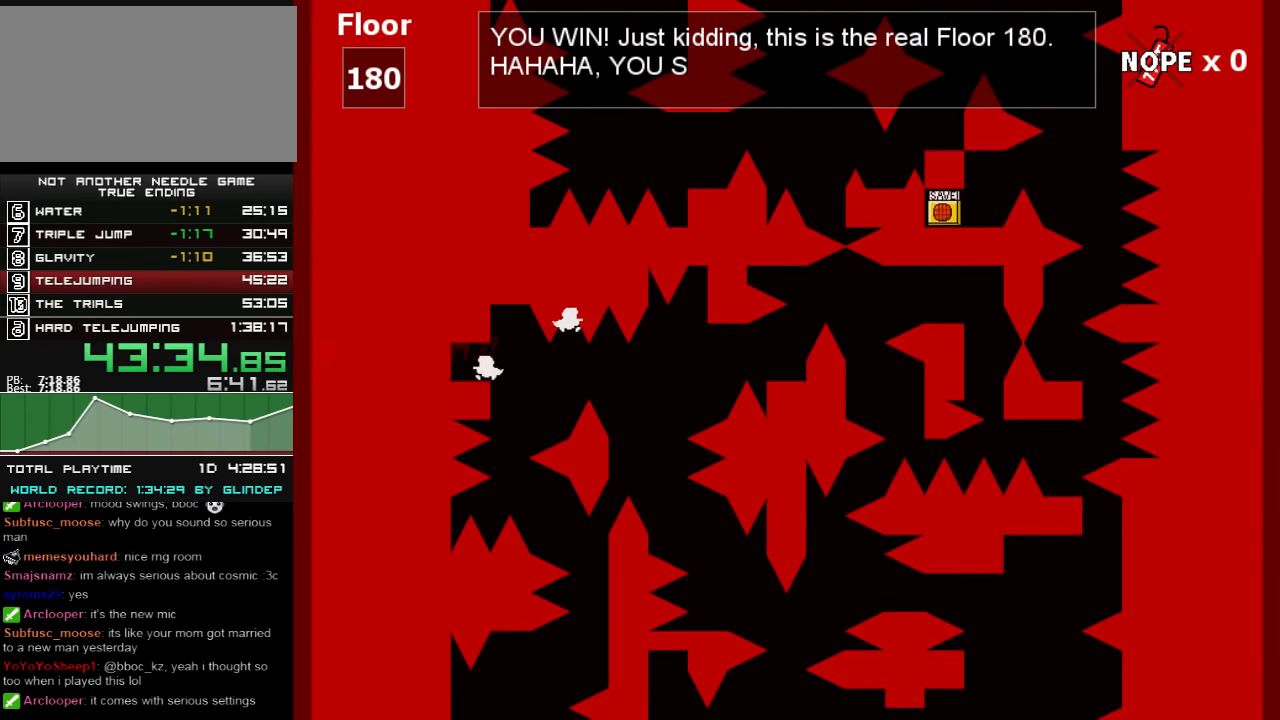
{"keys": [], "events": [[100, "shift_l", "up"], [260, "left", "up"]]}
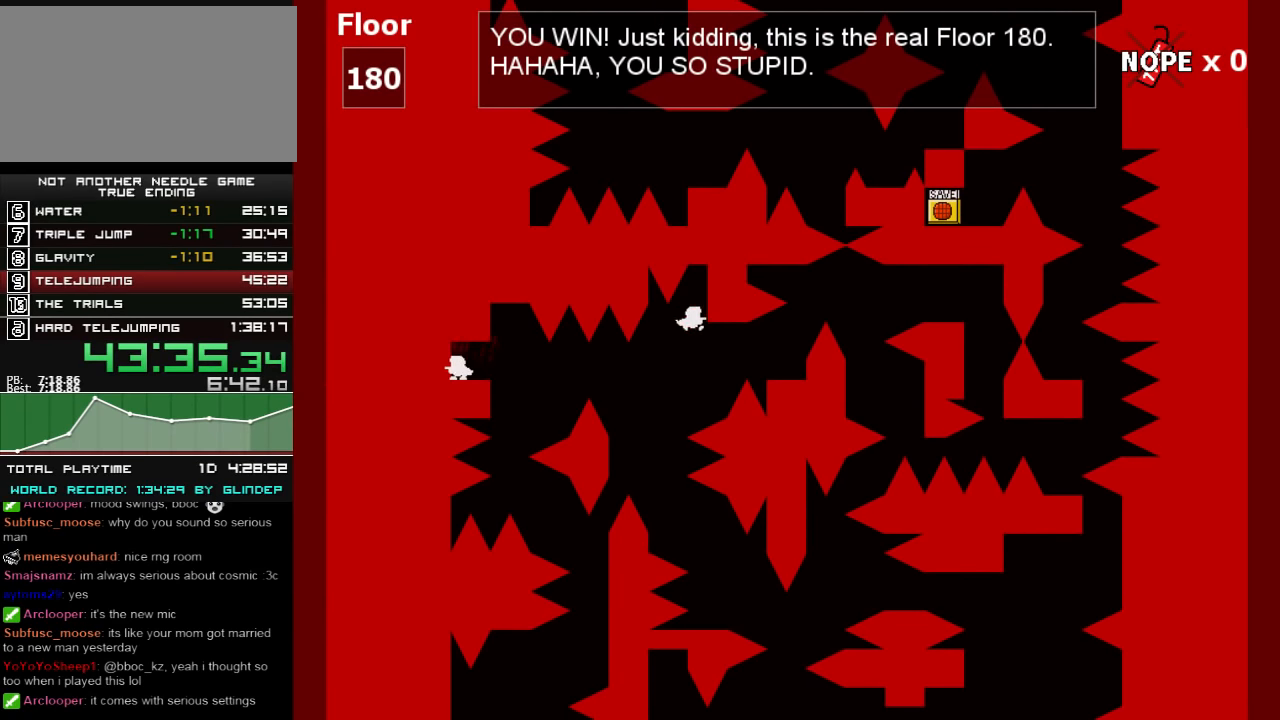
{"keys": ["right"], "events": [[60, "right", "down"], [300, "shift_l", "down"], [320, "shift_l", "up"]]}
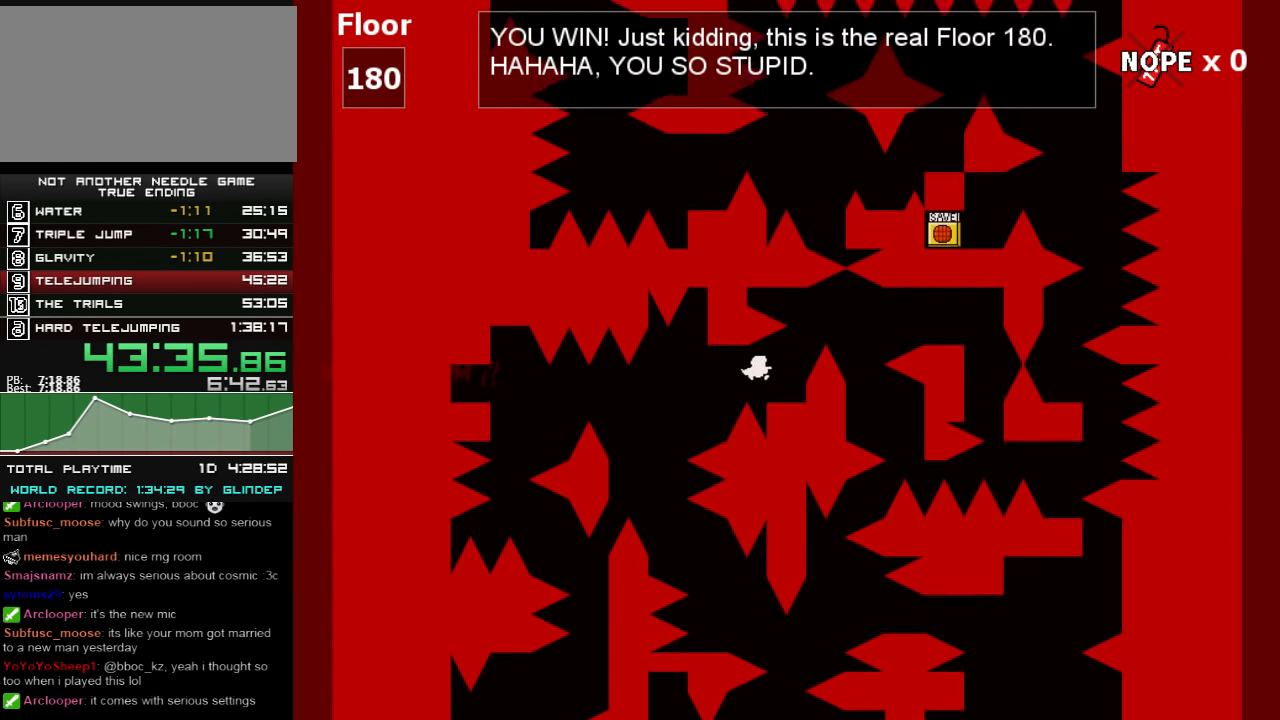
{"keys": ["right"], "events": [[260, "right", "up"], [260, "shift_l", "down"], [360, "right", "down"], [460, "shift_l", "up"]]}
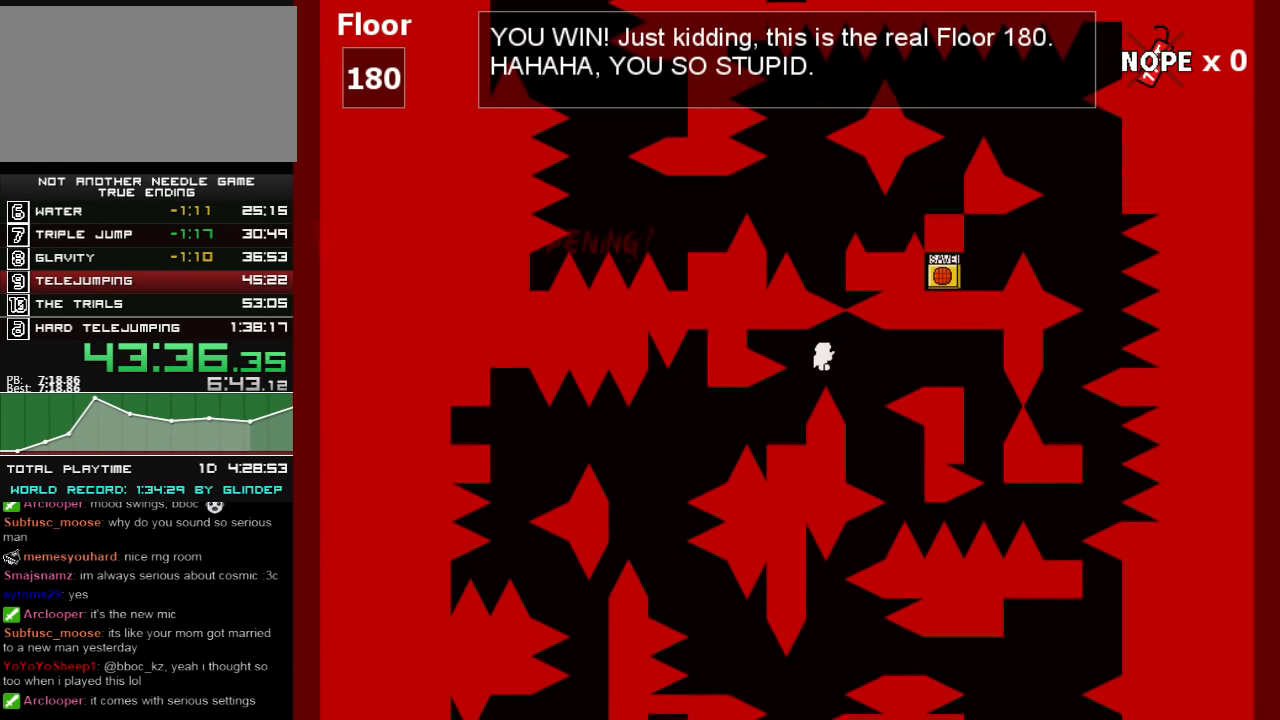
{"keys": ["right"], "events": [[260, "shift_l", "down"], [300, "shift_l", "up"]]}